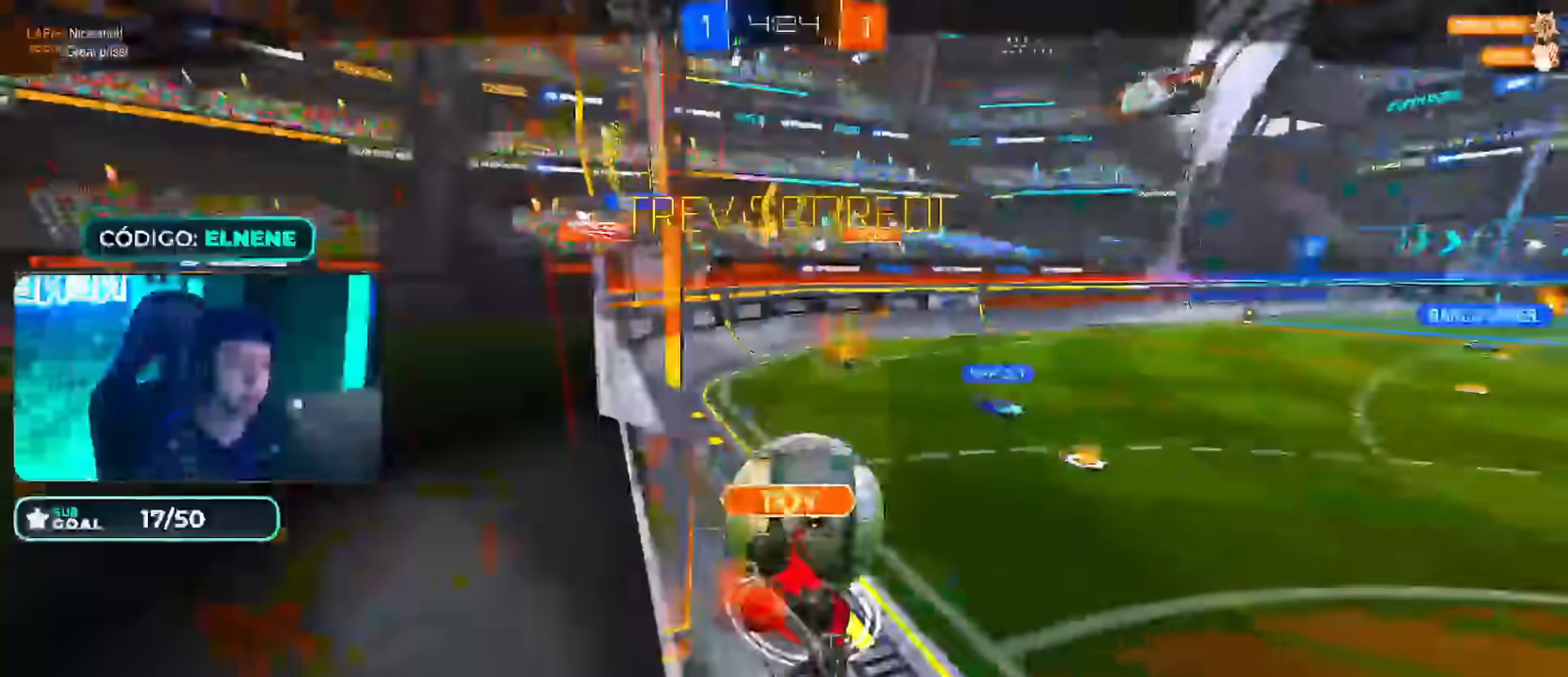
Gameplay with a controller (PlayStation layout); each line is a JSON object with the inputs held at the frame after it. "events" lists button and stick changes between this image and that frame as [ms after this image, input, new state], when the widget could be followed in between.
{"buttons": [], "left_stick": "center", "right_stick": "center", "events": []}
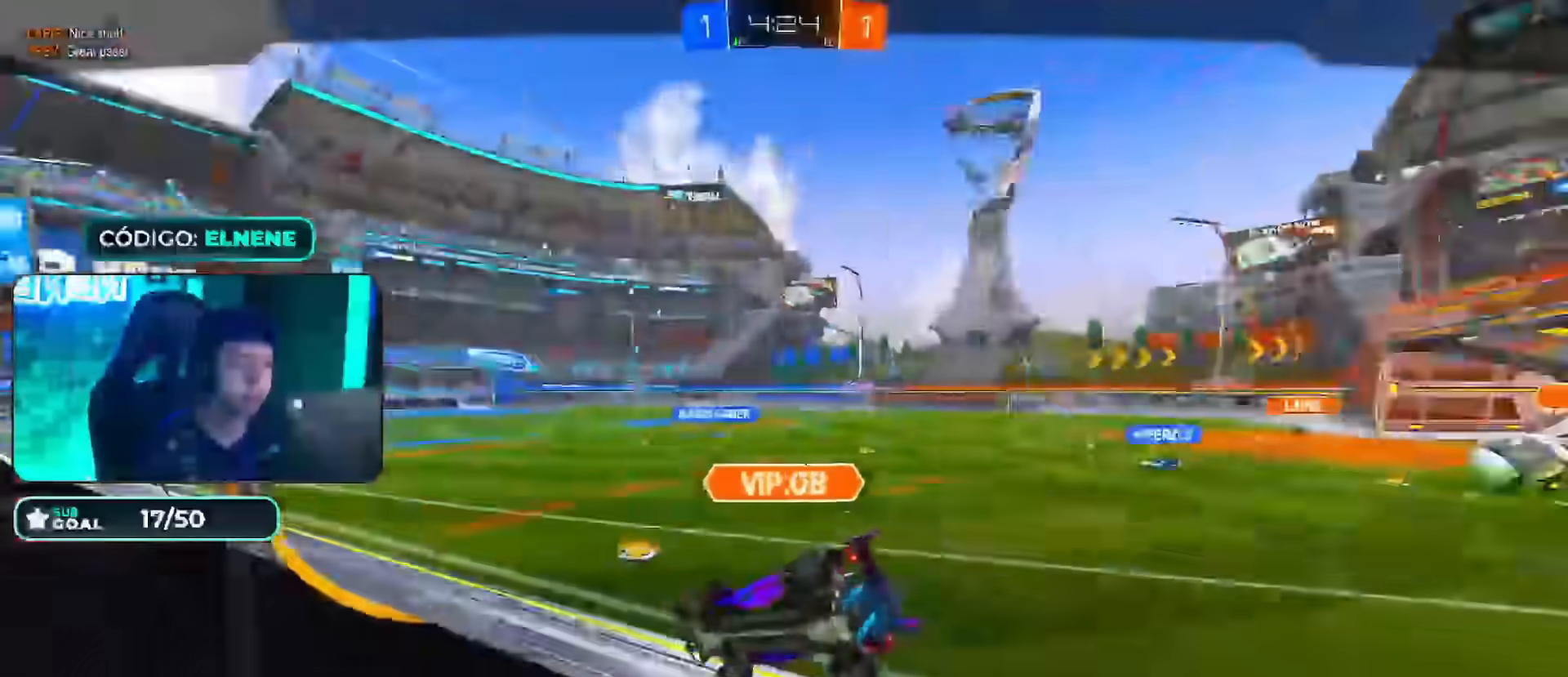
{"buttons": [], "left_stick": "center", "right_stick": "center", "events": []}
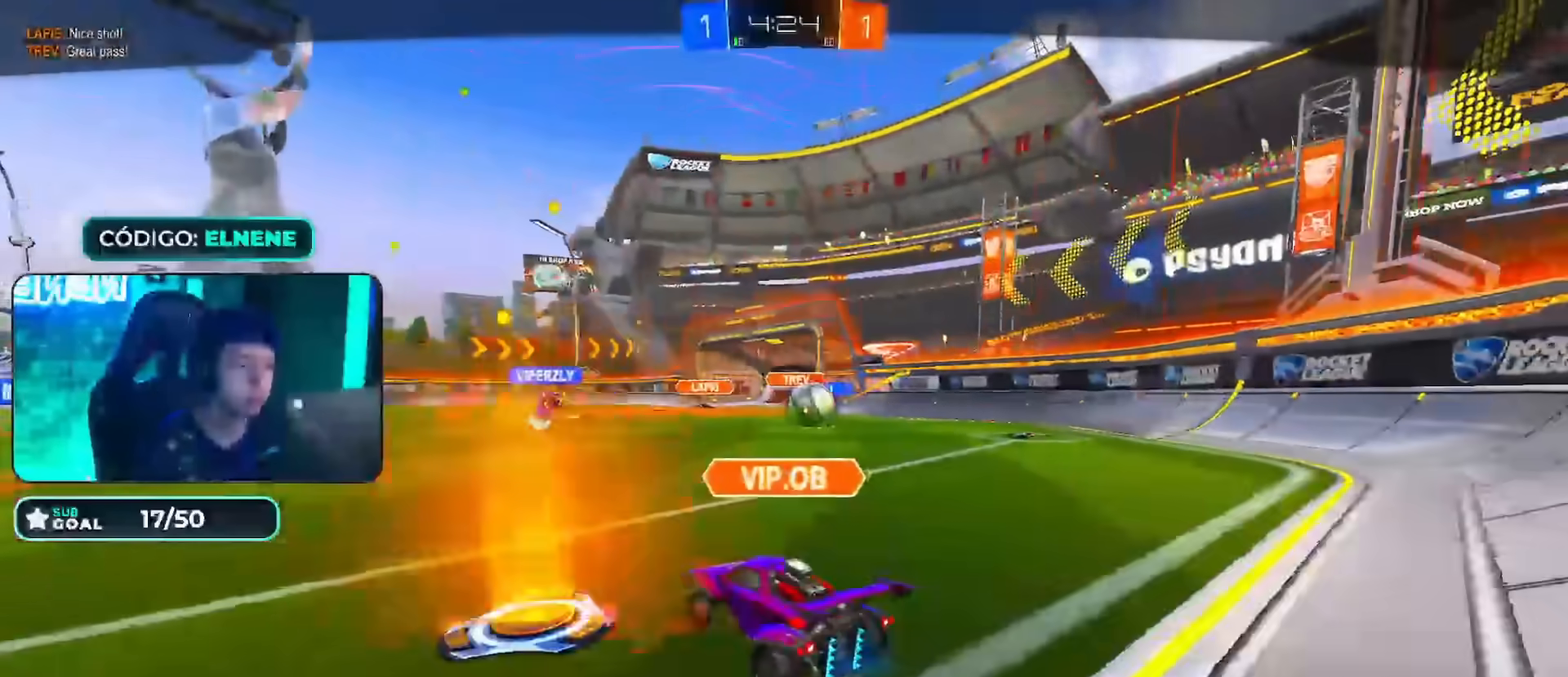
{"buttons": [], "left_stick": "center", "right_stick": "center", "events": []}
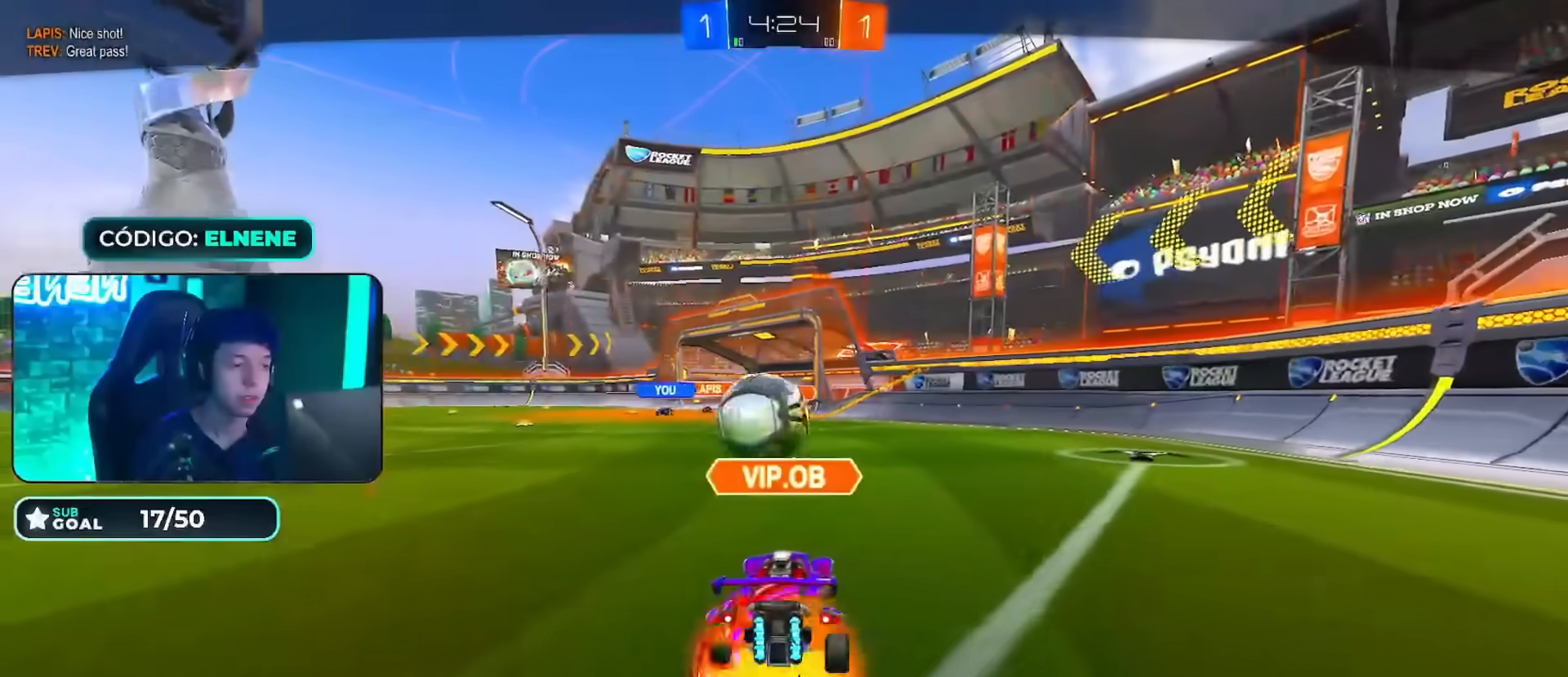
{"buttons": [], "left_stick": "center", "right_stick": "center", "events": []}
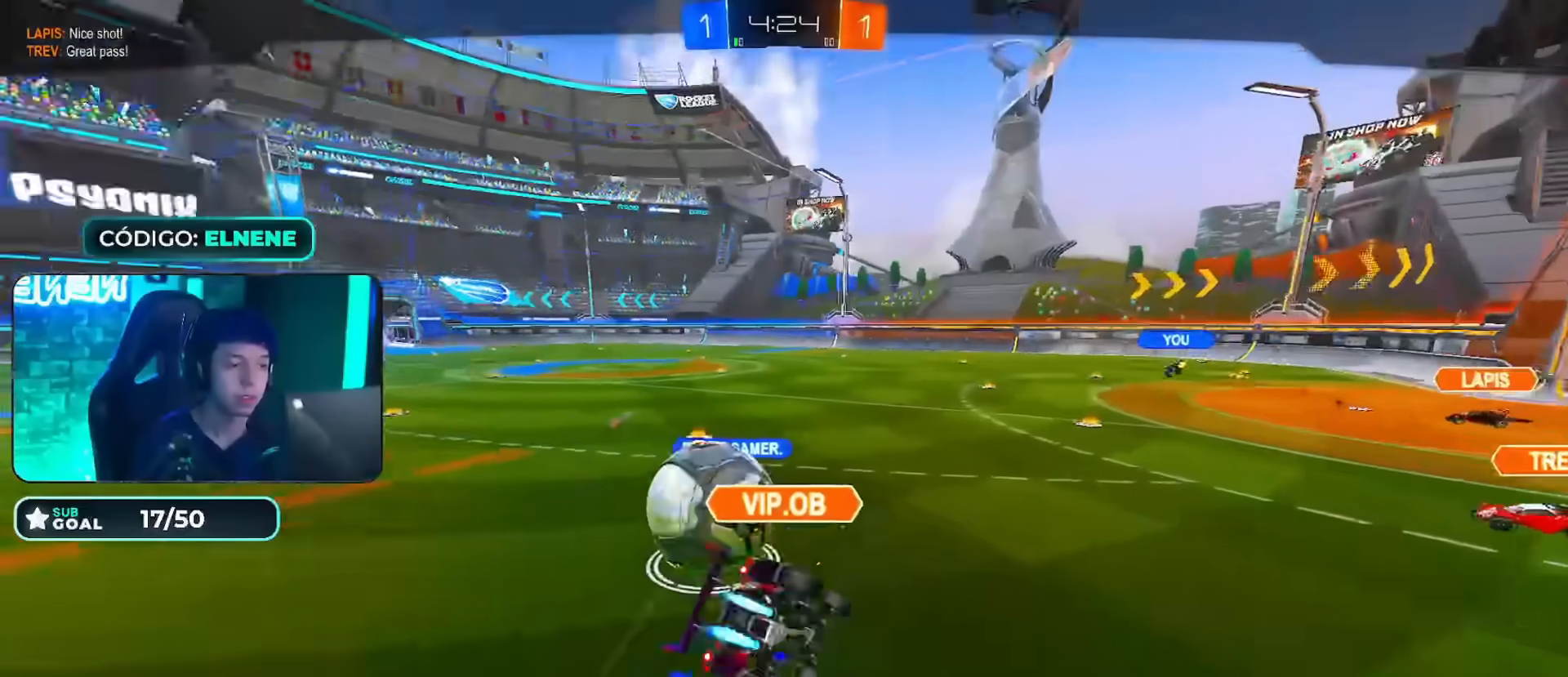
{"buttons": [], "left_stick": "center", "right_stick": "center", "events": []}
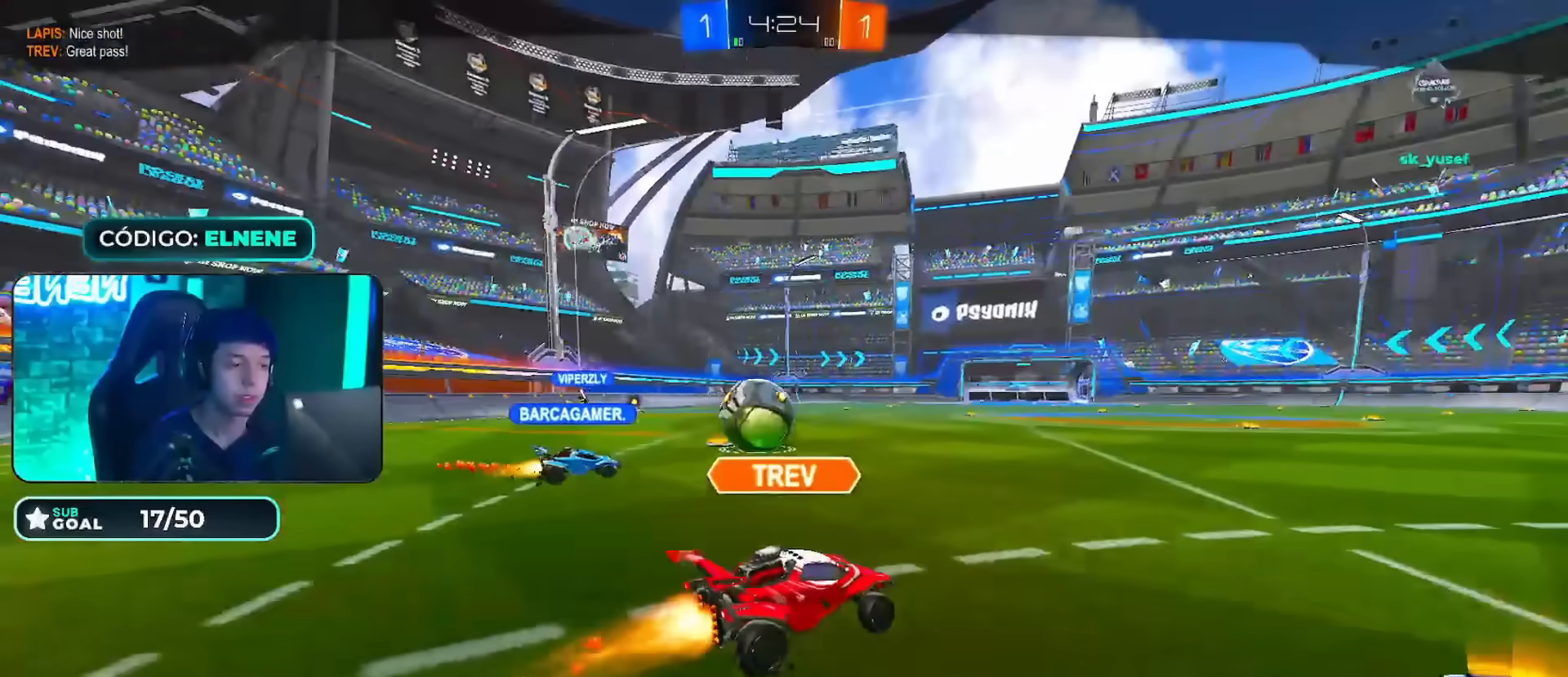
{"buttons": [], "left_stick": "center", "right_stick": "center", "events": []}
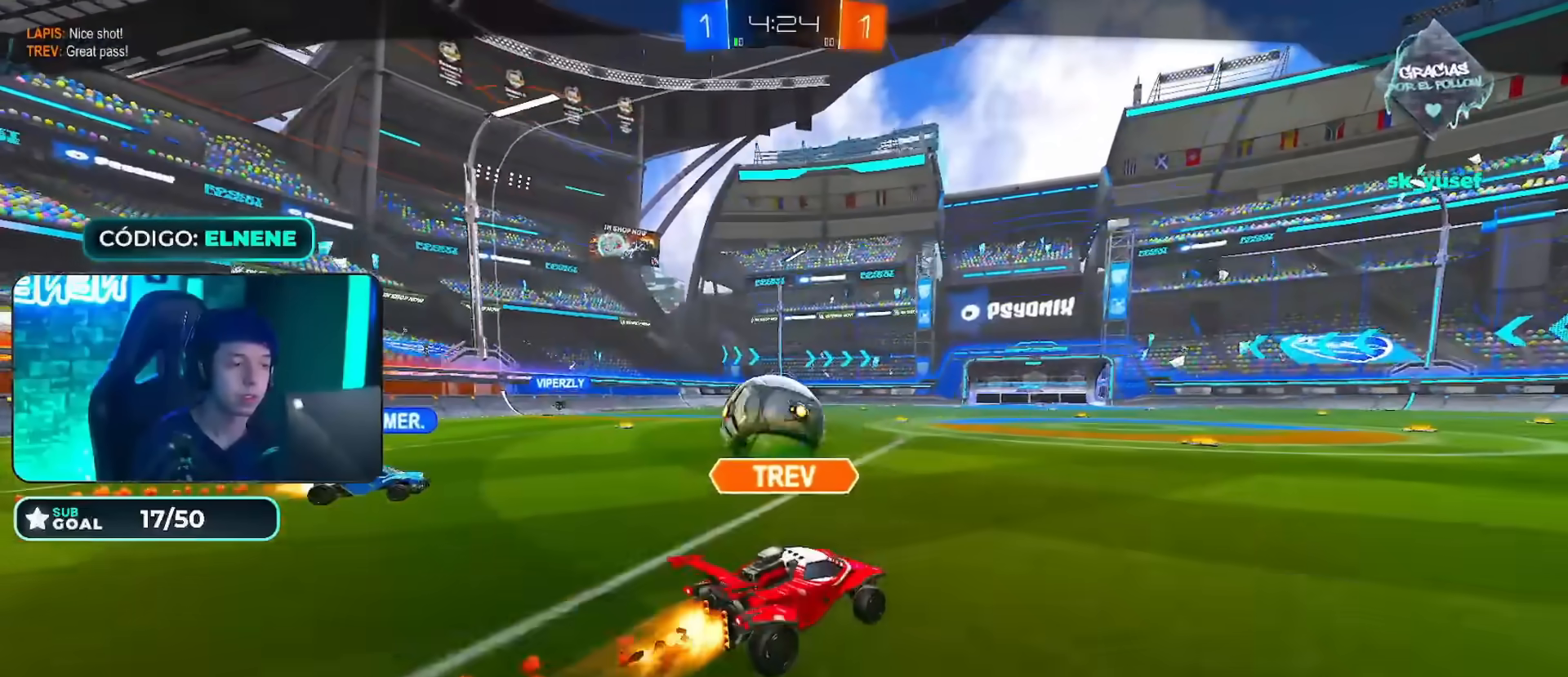
{"buttons": [], "left_stick": "center", "right_stick": "center", "events": []}
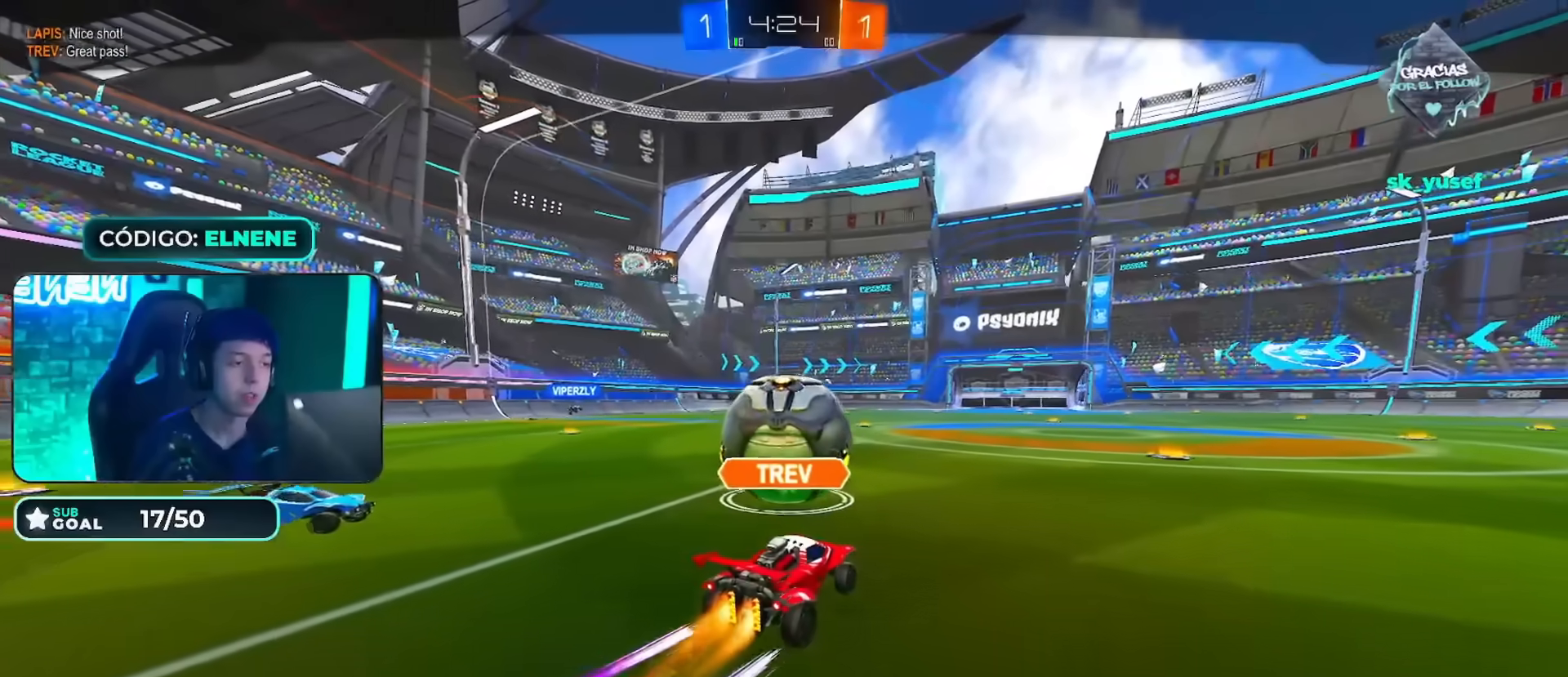
{"buttons": ["CROSS"], "left_stick": "center", "right_stick": "center", "events": [[500, "CROSS", "down"]]}
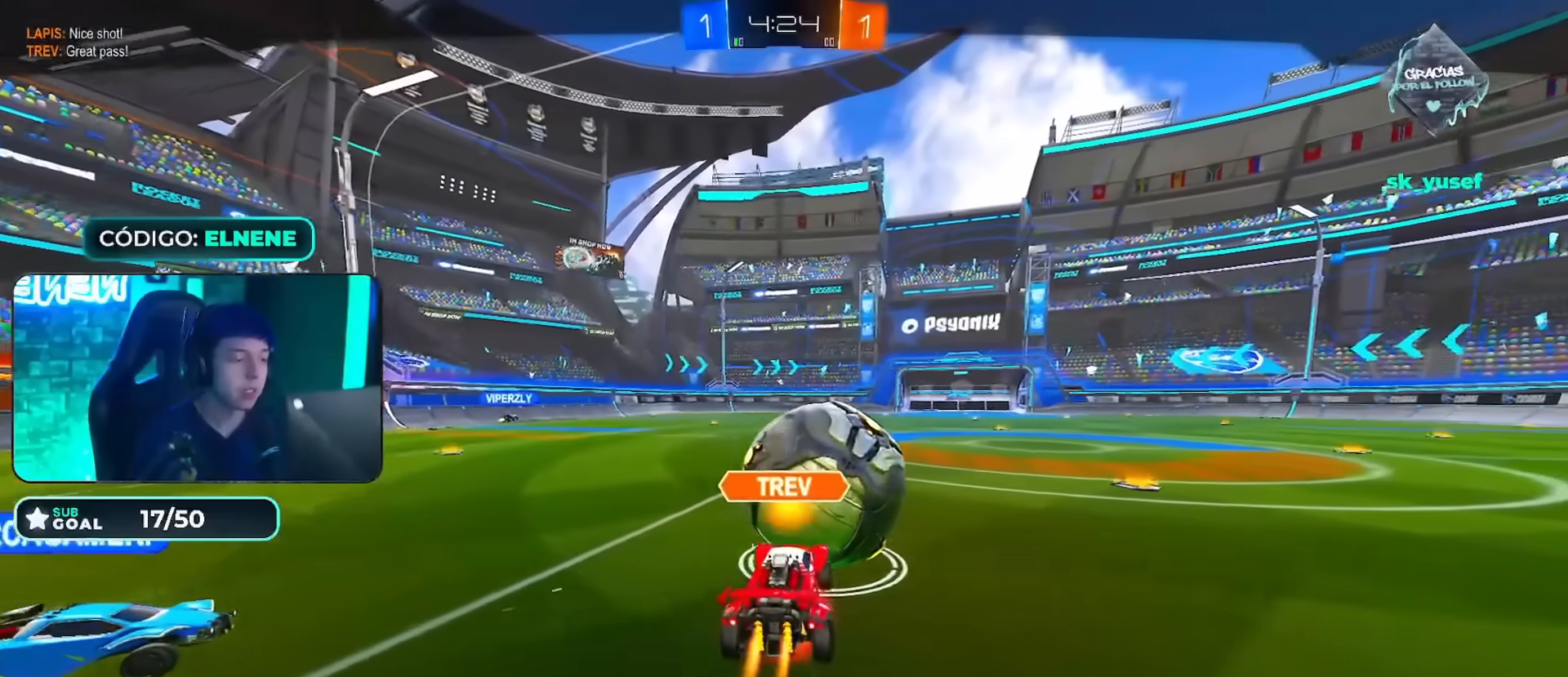
{"buttons": [], "left_stick": "center", "right_stick": "center", "events": [[150, "CROSS", "up"], [217, "CROSS", "down"], [301, "CROSS", "up"]]}
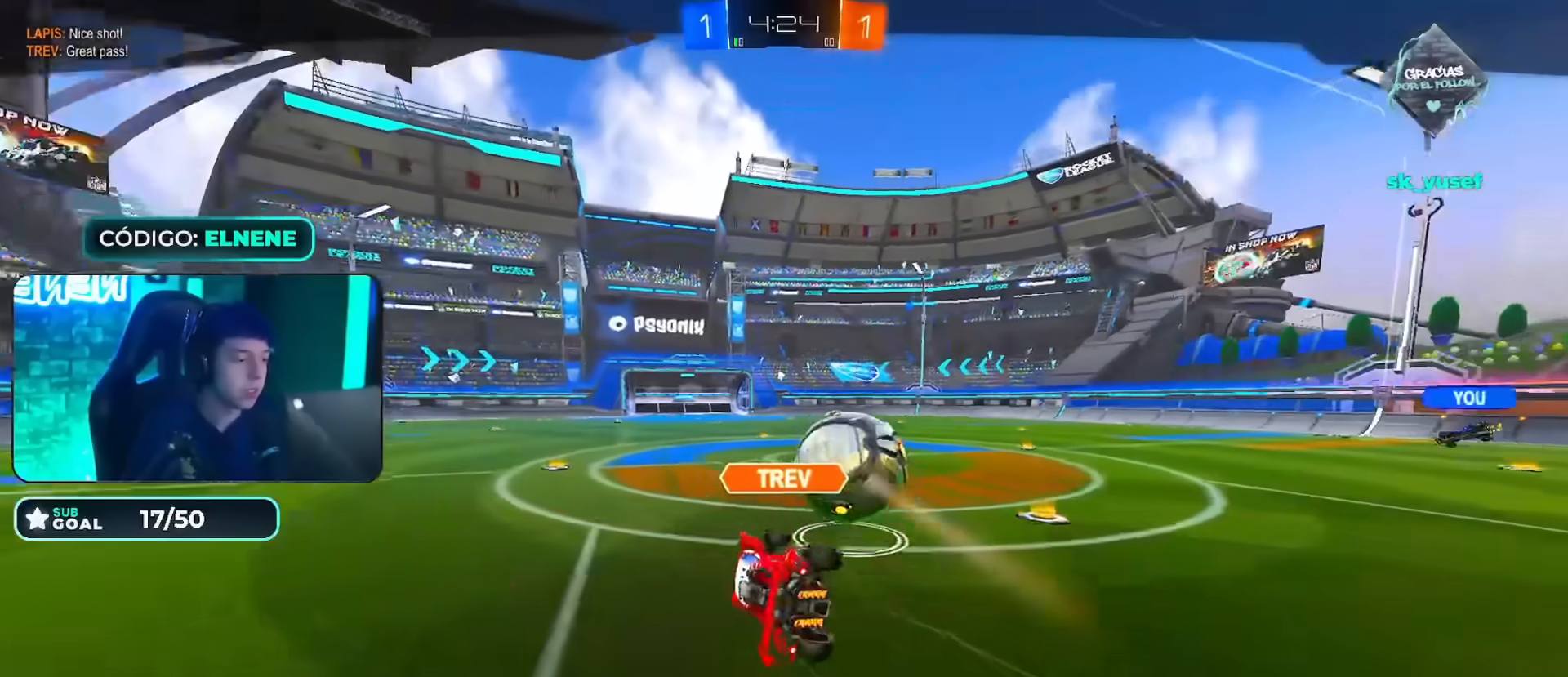
{"buttons": [], "left_stick": "center", "right_stick": "center", "events": []}
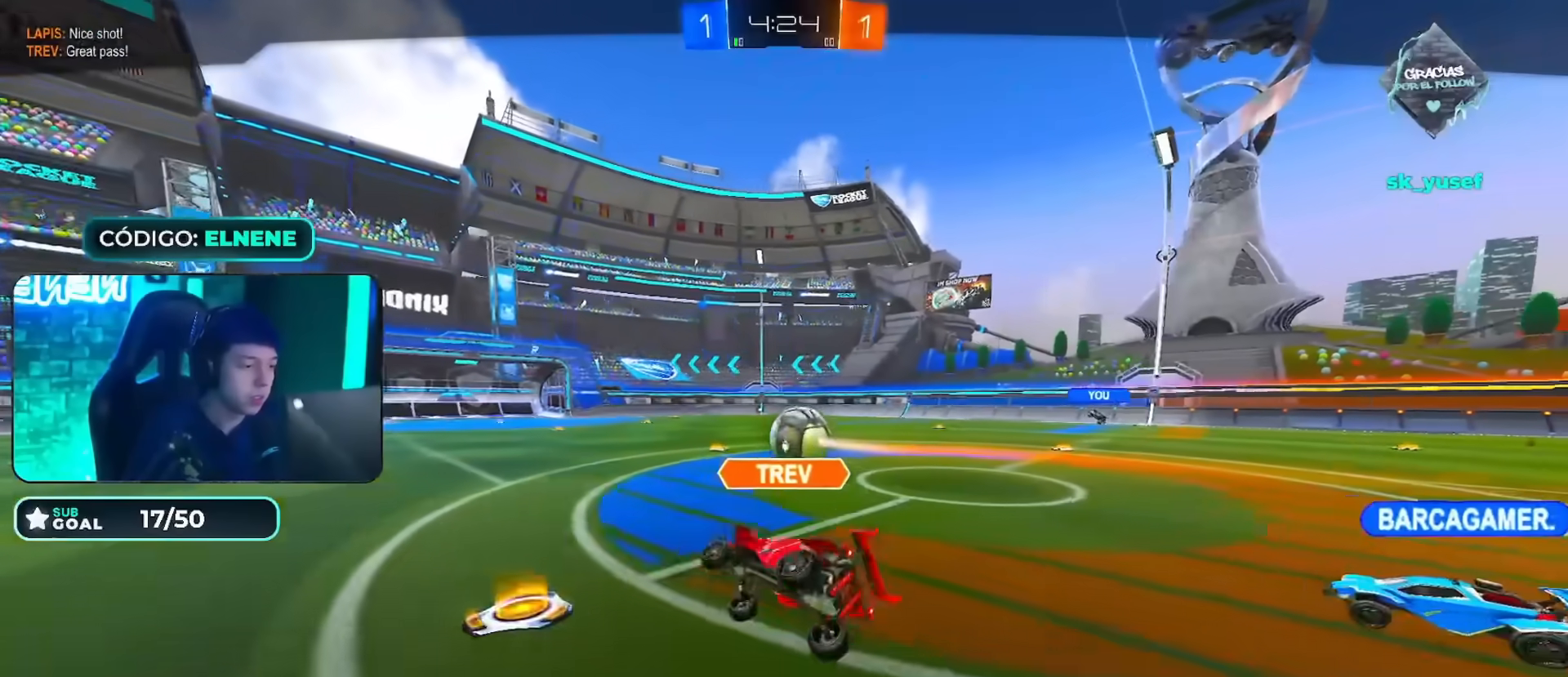
{"buttons": [], "left_stick": "center", "right_stick": "center", "events": [[34, "CROSS", "down"], [134, "CROSS", "up"], [184, "CROSS", "down"], [284, "CROSS", "up"], [417, "CROSS", "down"], [501, "CROSS", "up"]]}
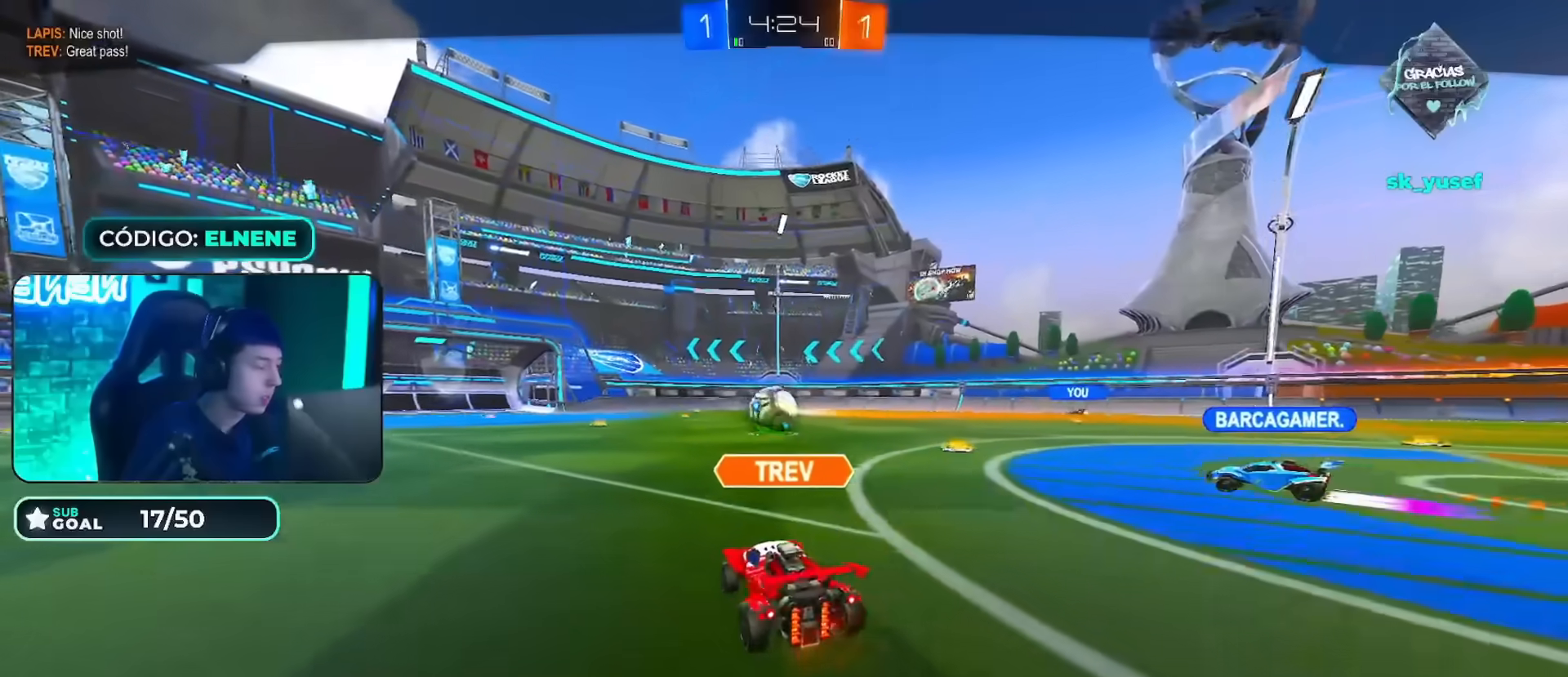
{"buttons": [], "left_stick": "center", "right_stick": "center", "events": [[67, "CROSS", "down"], [133, "CROSS", "up"], [233, "CROSS", "down"], [317, "CROSS", "up"], [417, "CROSS", "down"], [500, "CROSS", "up"]]}
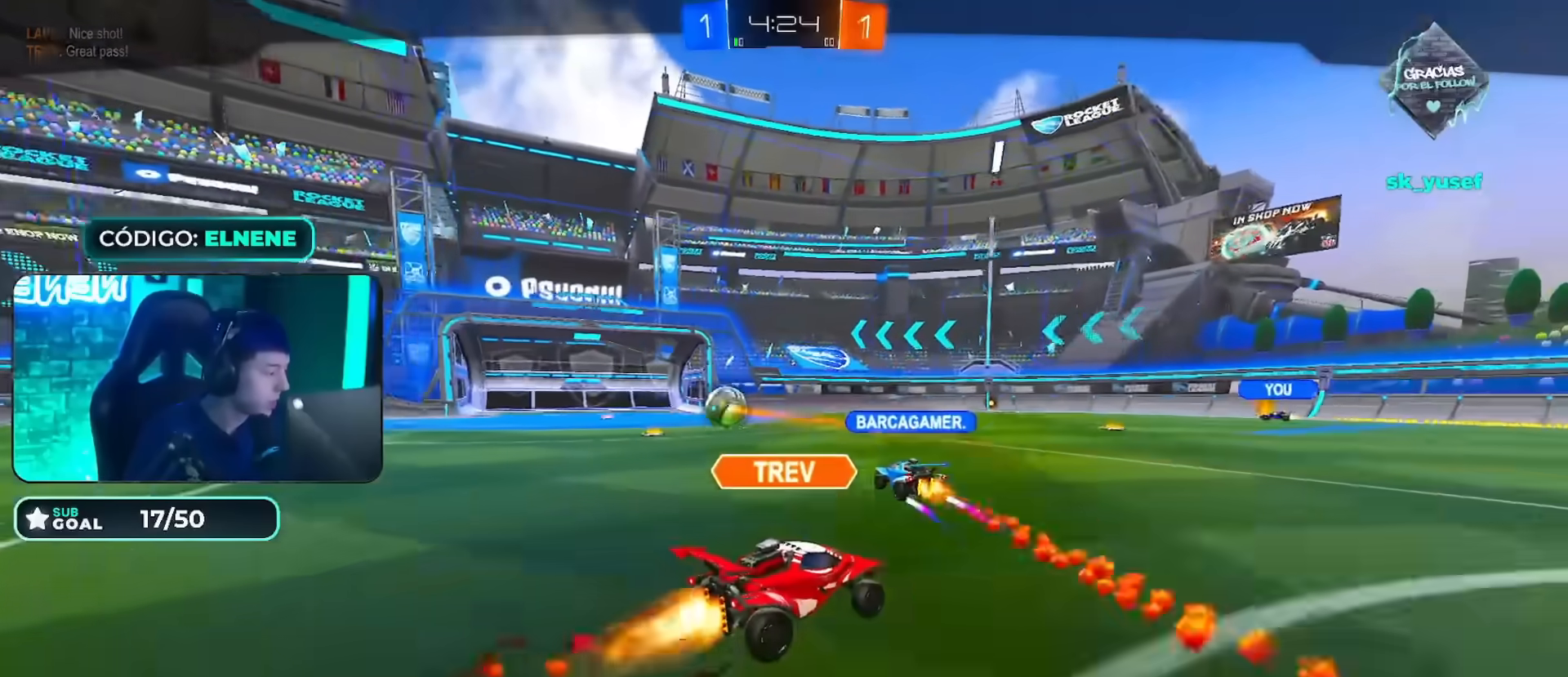
{"buttons": ["CROSS"], "left_stick": "center", "right_stick": "center", "events": [[84, "CROSS", "down"], [184, "CROSS", "up"], [267, "CROSS", "down"], [334, "CROSS", "up"], [451, "CROSS", "down"]]}
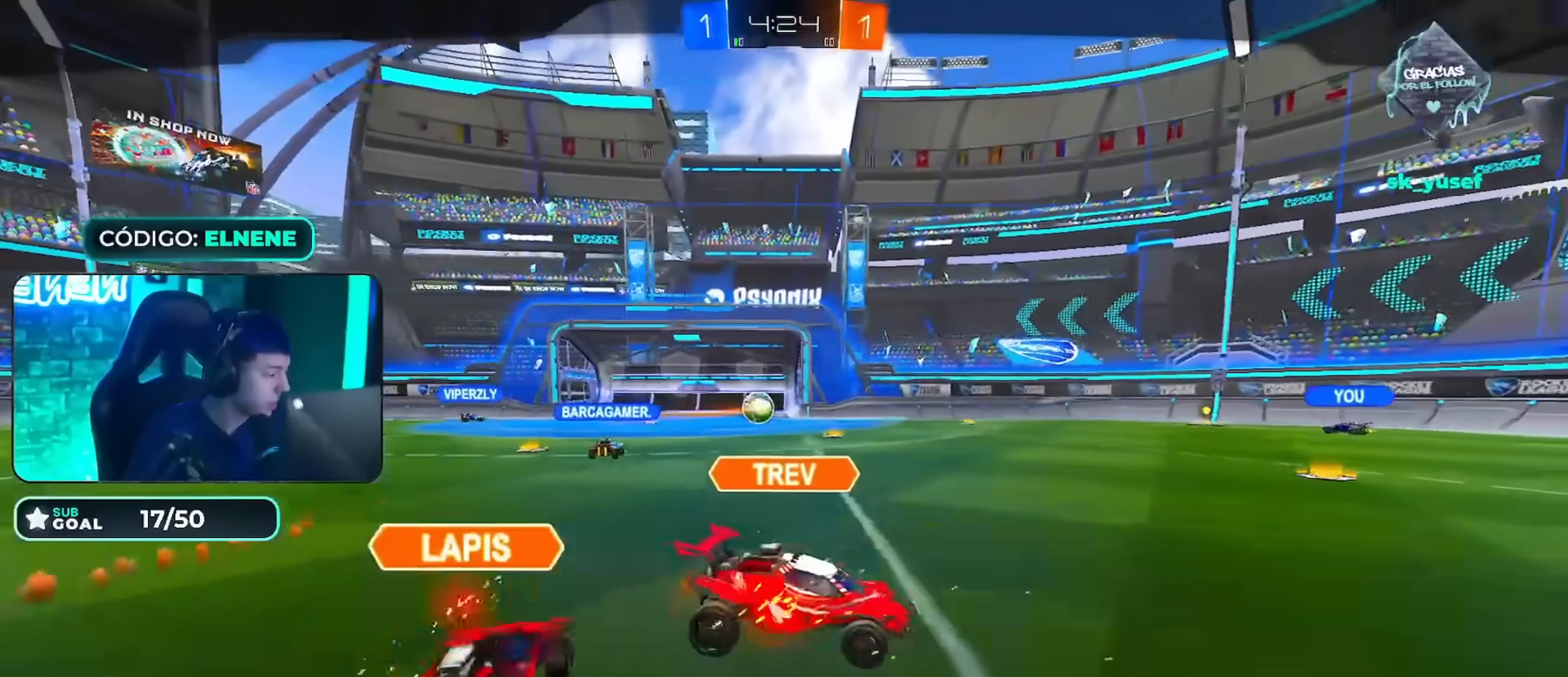
{"buttons": ["CROSS"], "left_stick": "center", "right_stick": "center", "events": [[33, "CROSS", "up"], [150, "CROSS", "down"], [233, "CROSS", "up"], [317, "CROSS", "down"], [367, "CROSS", "up"], [484, "CROSS", "down"]]}
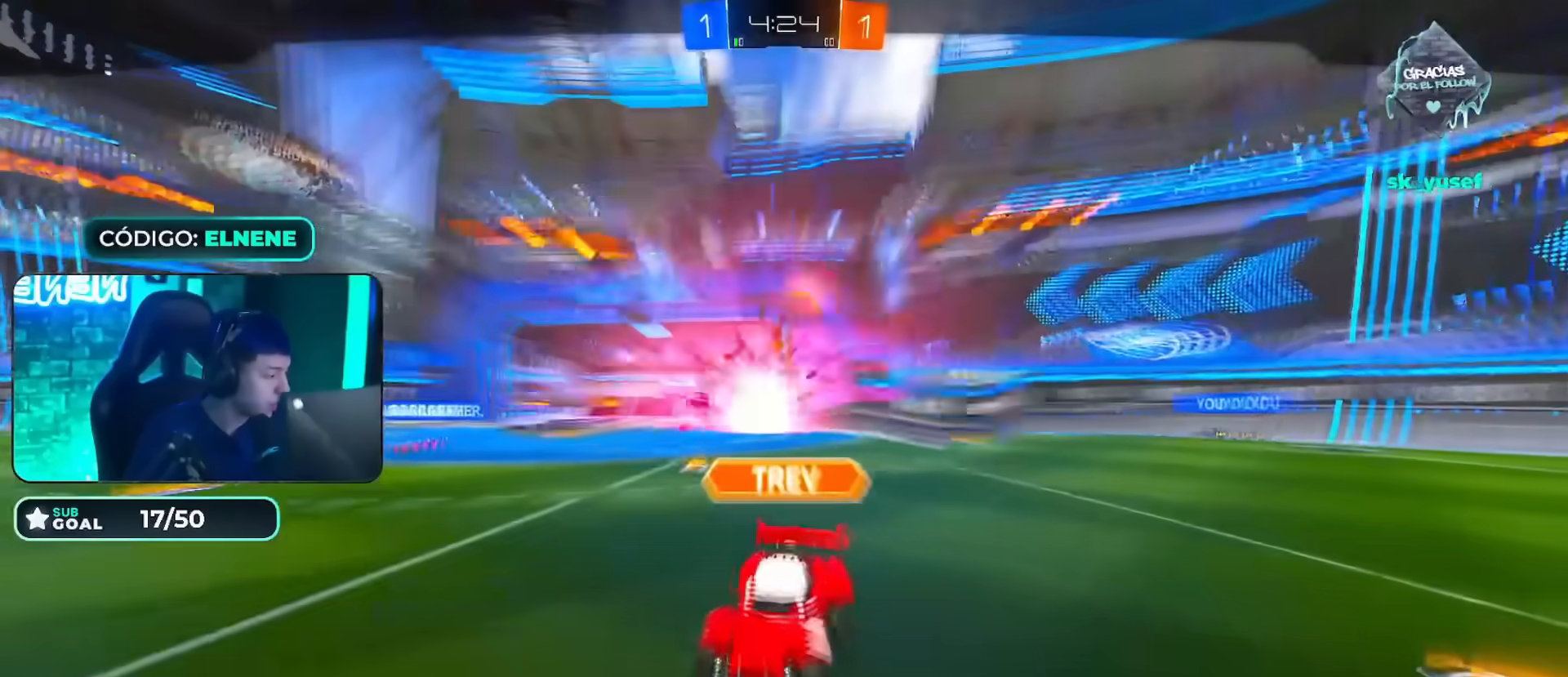
{"buttons": [], "left_stick": "center", "right_stick": "center", "events": [[50, "CROSS", "up"], [167, "CROSS", "down"], [234, "CROSS", "up"], [384, "CROSS", "down"], [434, "CROSS", "up"]]}
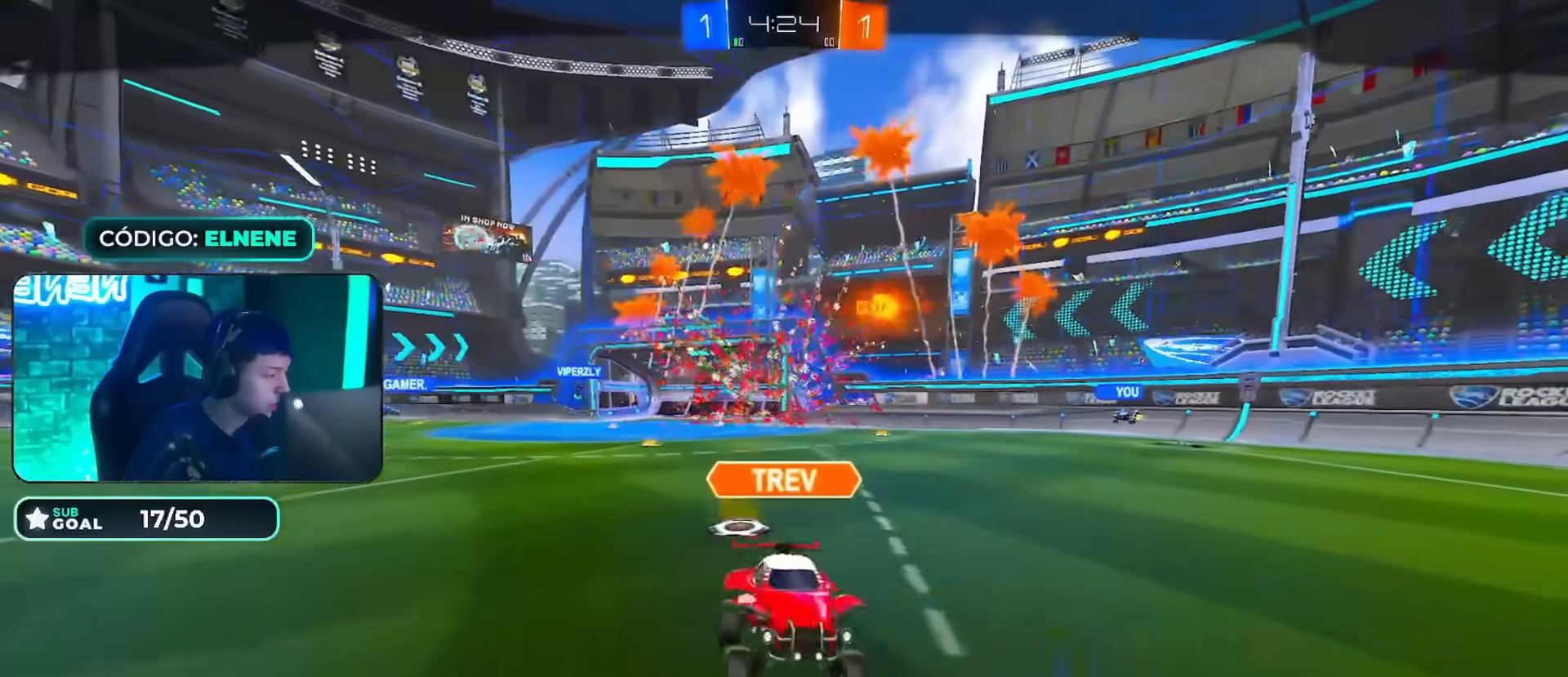
{"buttons": [], "left_stick": "center", "right_stick": "center", "events": [[33, "CROSS", "down"], [117, "CROSS", "up"], [183, "CROSS", "down"], [300, "CROSS", "up"], [384, "CROSS", "down"], [500, "CROSS", "up"]]}
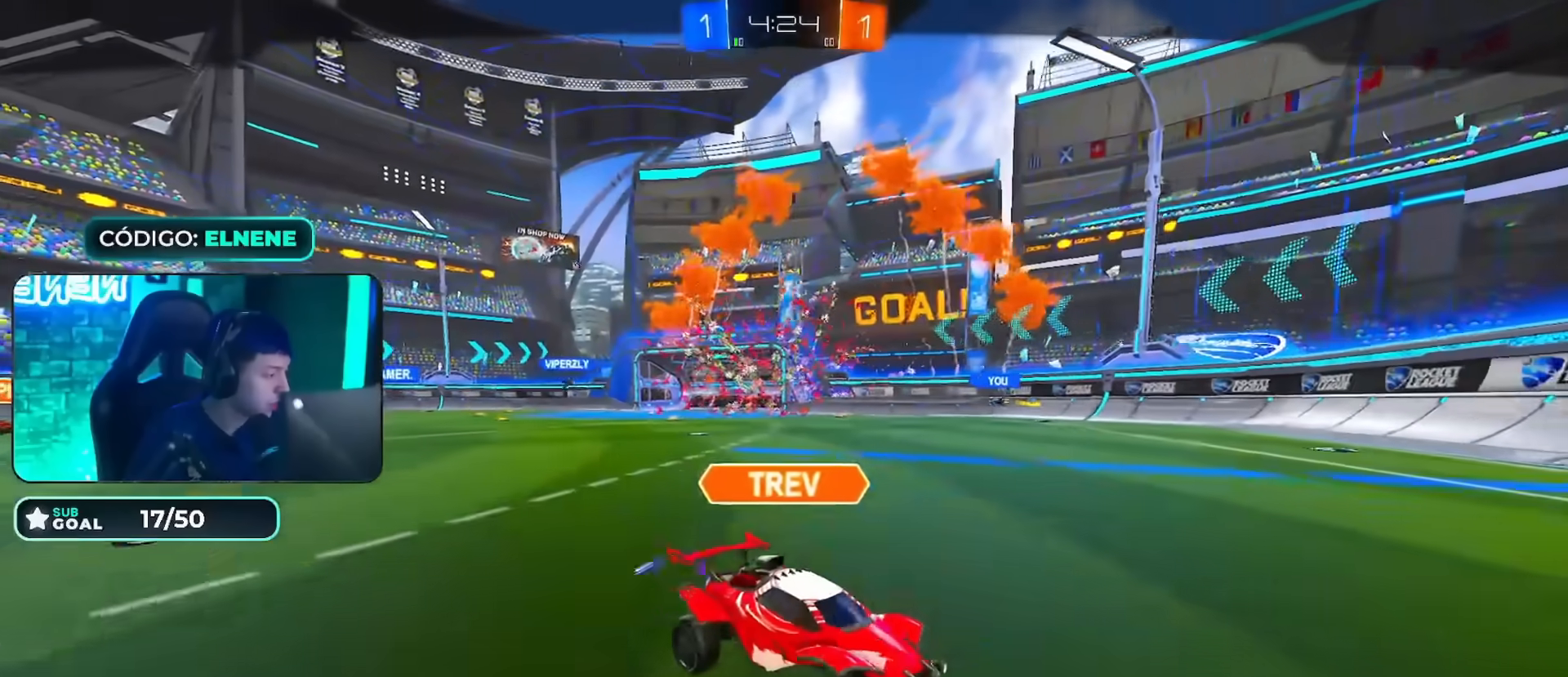
{"buttons": [], "left_stick": "center", "right_stick": "center", "events": [[50, "CROSS", "down"], [134, "CROSS", "up"], [251, "CROSS", "down"], [334, "CROSS", "up"], [401, "CROSS", "down"], [484, "CROSS", "up"]]}
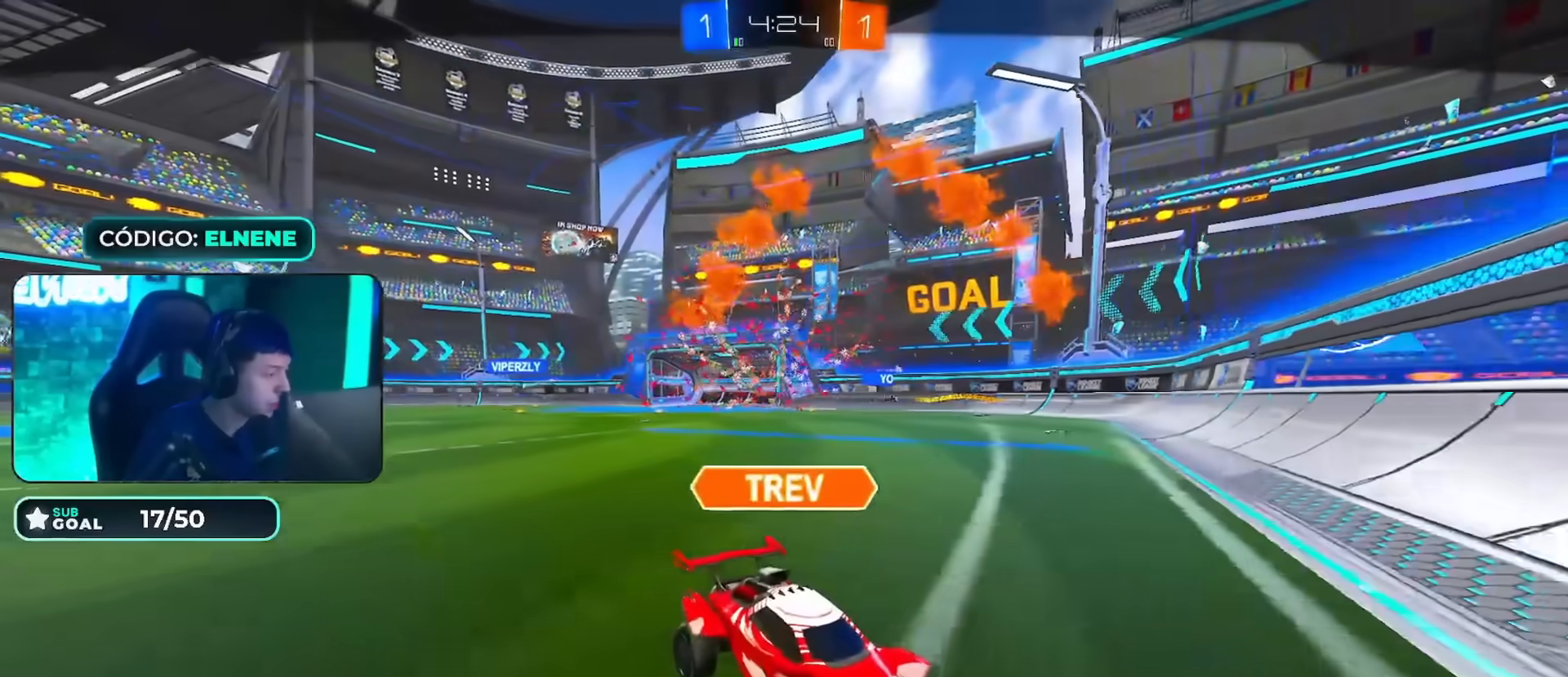
{"buttons": ["SQUARE"], "left_stick": "down-left", "right_stick": "center", "events": [[83, "CROSS", "down"], [167, "CROSS", "up"], [283, "left_stick", "down-left"], [350, "left_stick", "center"], [434, "SQUARE", "down"], [434, "left_stick", "down-left"], [450, "R2", "down"], [500, "R2", "up"]]}
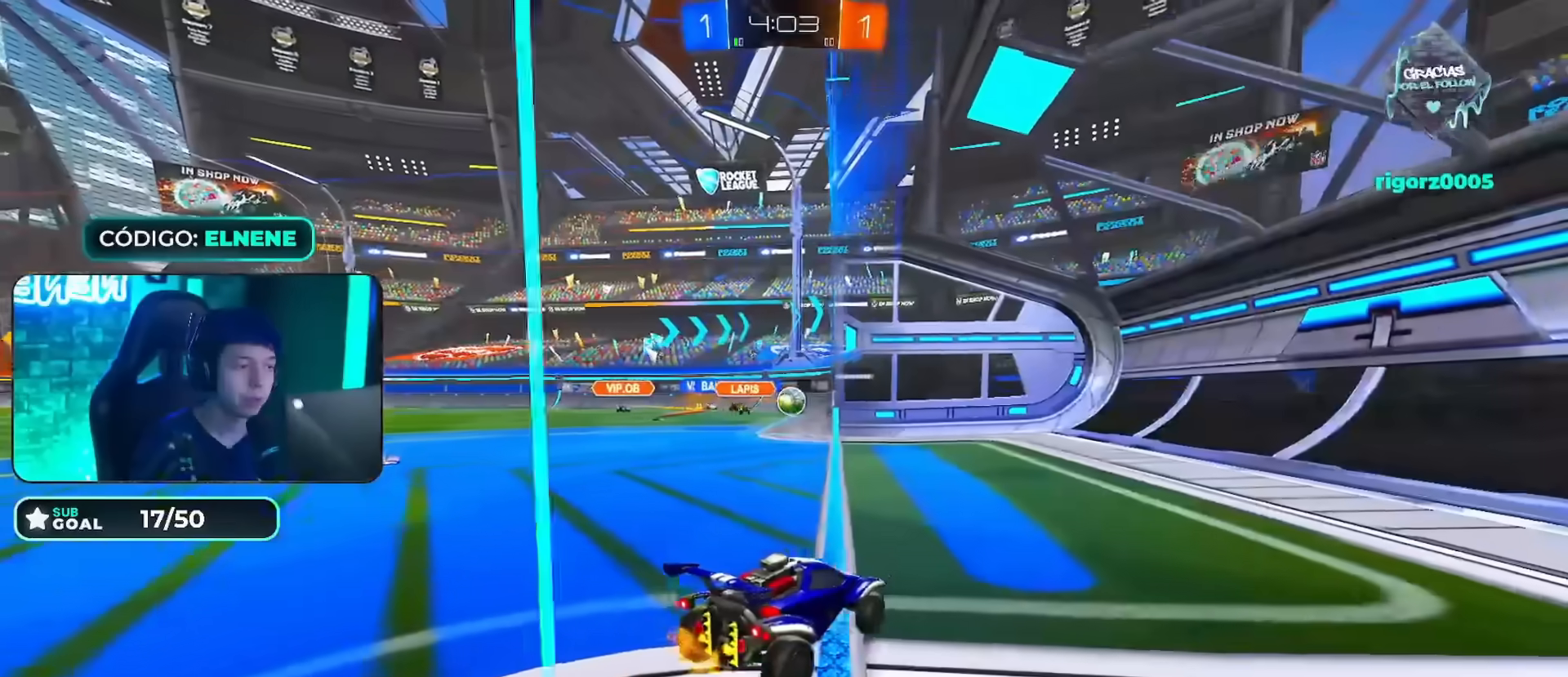
{"buttons": ["CROSS"], "left_stick": "down", "right_stick": "center", "events": [[17, "SQUARE", "up"], [34, "R2", "down"], [200, "L2", "down"], [200, "R2", "up"], [251, "L2", "up"], [284, "left_stick", "center"], [384, "CROSS", "down"], [384, "left_stick", "down"]]}
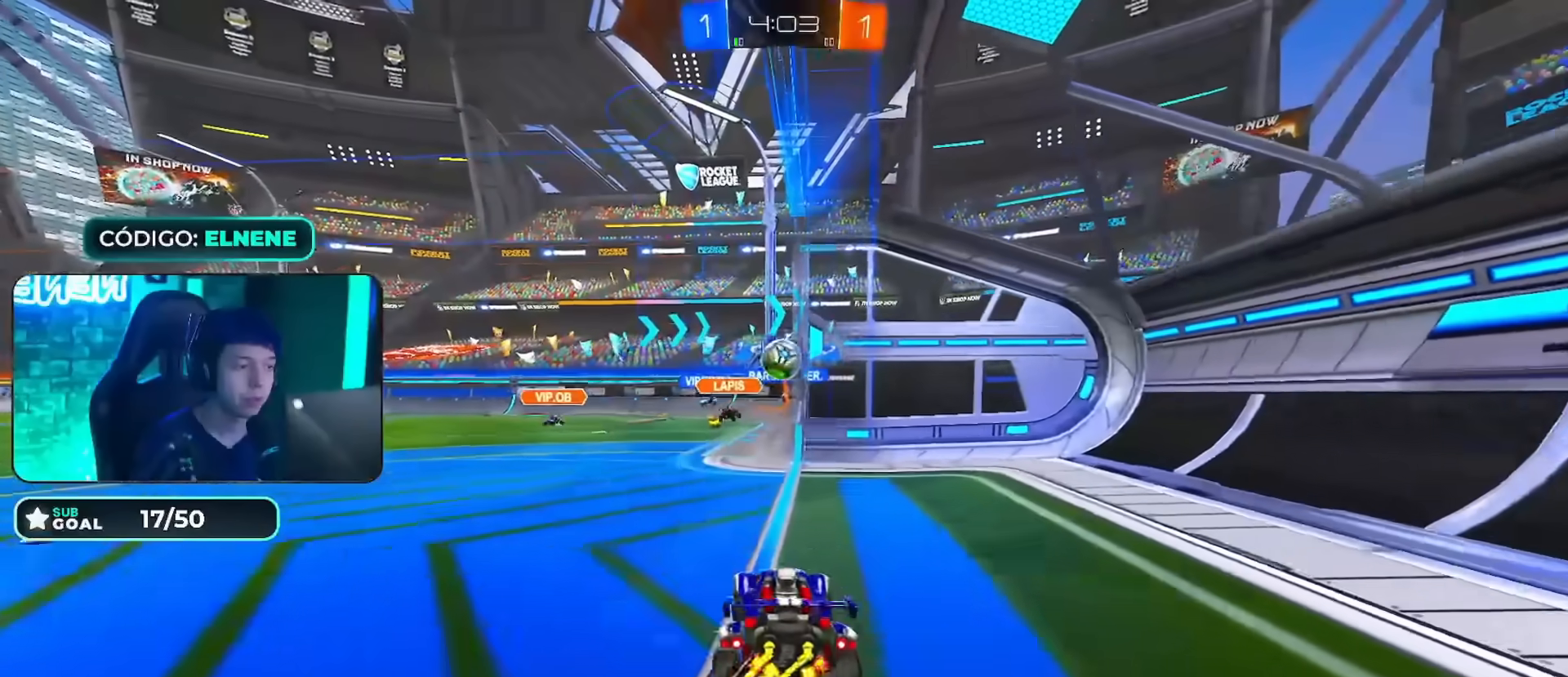
{"buttons": ["R2"], "left_stick": "up", "right_stick": "center", "events": [[100, "CROSS", "up"], [117, "left_stick", "center"], [150, "CROSS", "down"], [167, "R2", "down"], [250, "CROSS", "up"], [350, "CROSS", "down"], [350, "left_stick", "up-left"], [367, "CROSS", "up"], [501, "left_stick", "up"]]}
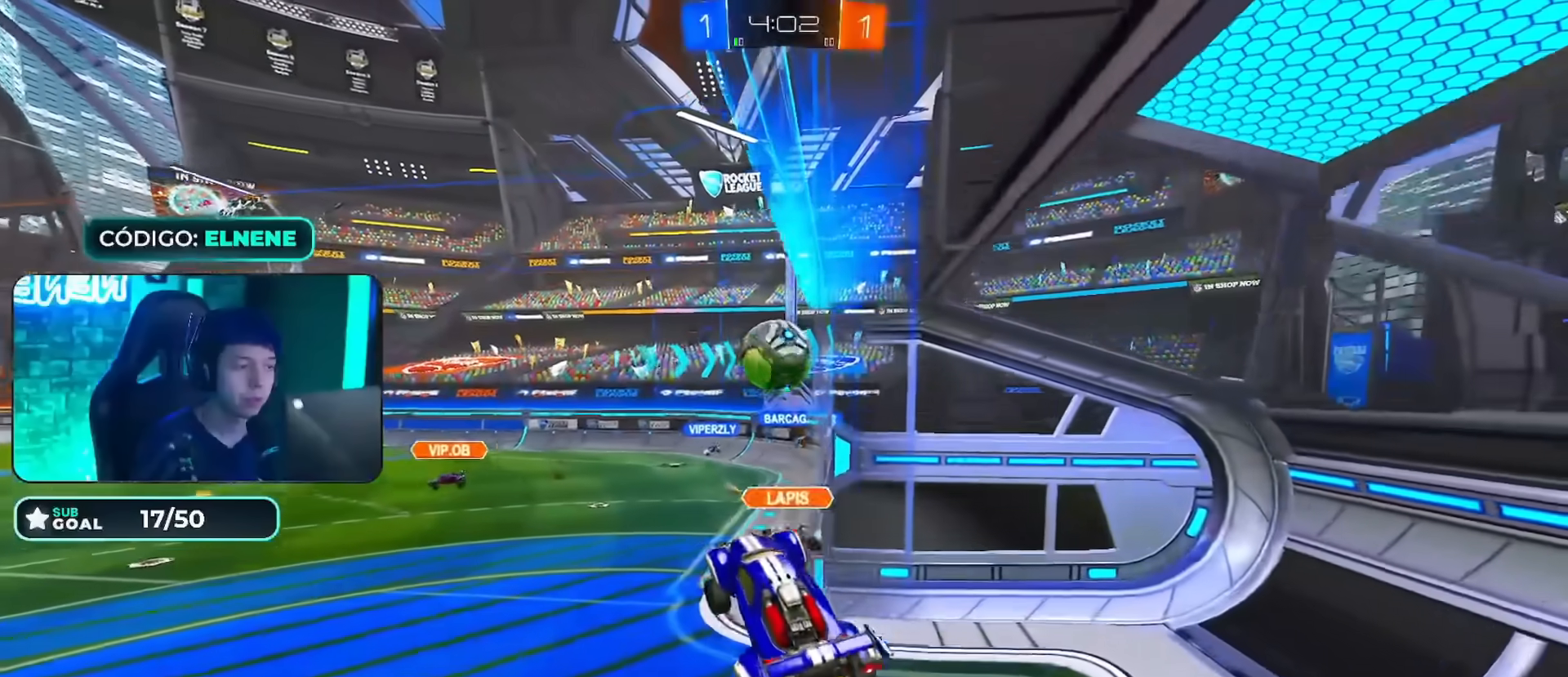
{"buttons": ["R2"], "left_stick": "down", "right_stick": "center", "events": [[16, "left_stick", "up-right"], [100, "left_stick", "center"], [233, "left_stick", "up"], [383, "left_stick", "down"]]}
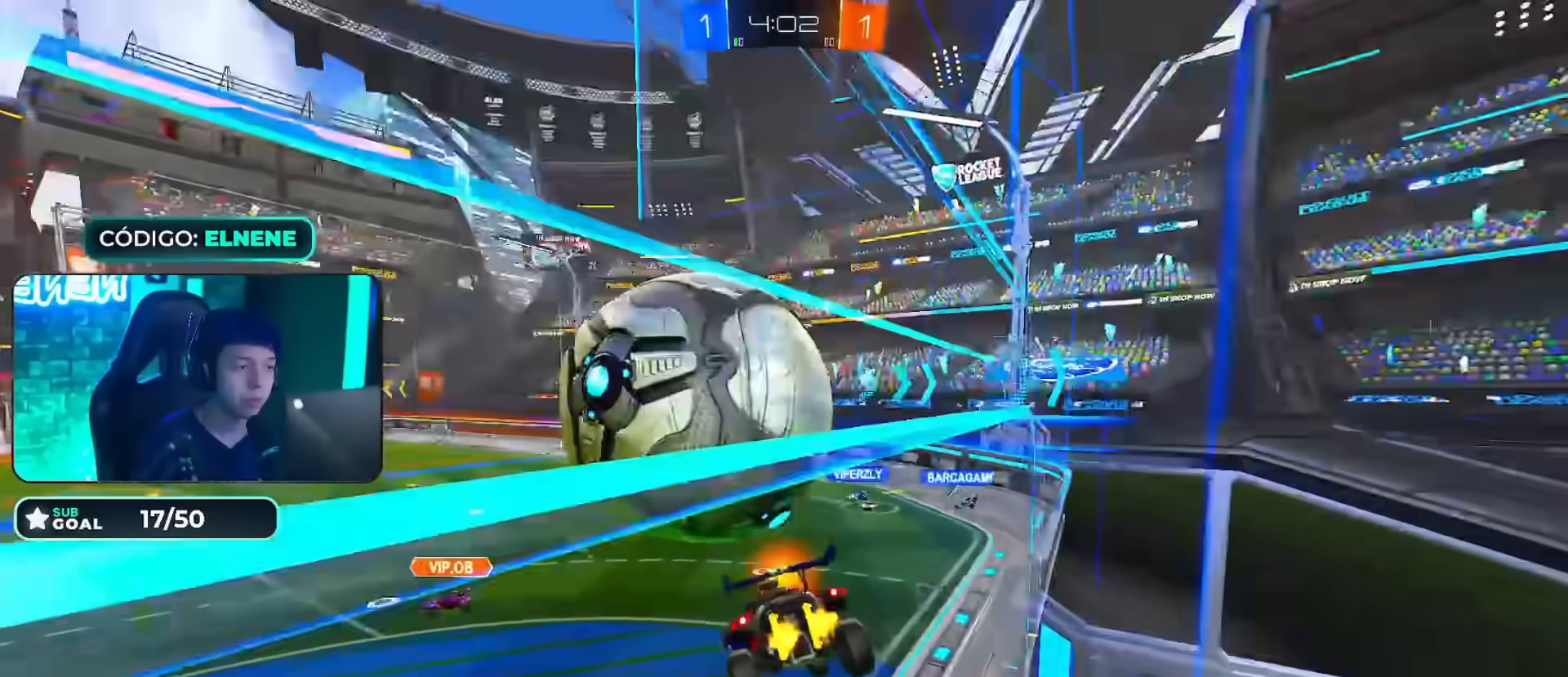
{"buttons": [], "left_stick": "center", "right_stick": "center", "events": [[117, "R2", "up"], [134, "left_stick", "right"], [250, "left_stick", "center"], [317, "left_stick", "down-right"], [350, "L2", "down"], [467, "L2", "up"], [484, "left_stick", "center"]]}
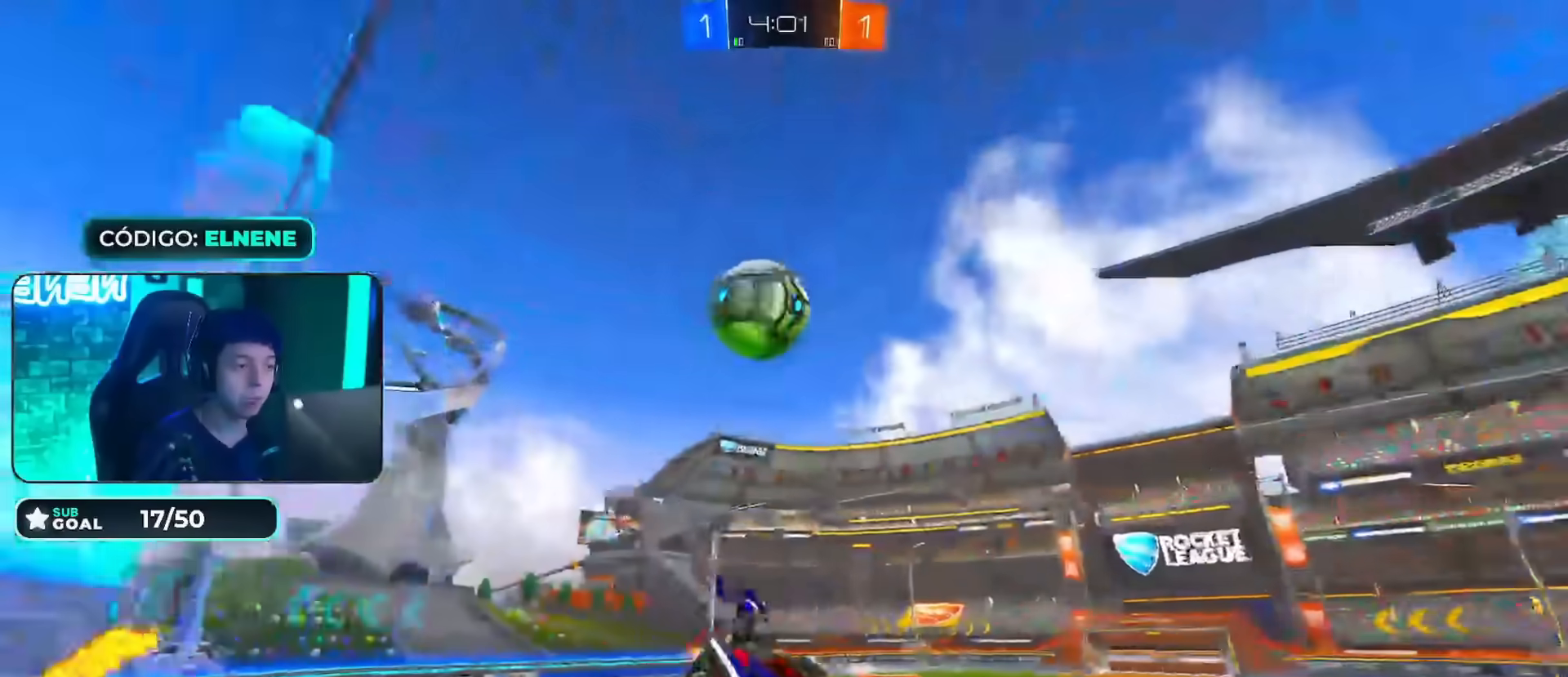
{"buttons": ["R2"], "left_stick": "down-right", "right_stick": "center", "events": [[133, "R2", "down"], [133, "left_stick", "up-left"], [317, "left_stick", "up-right"], [400, "left_stick", "down-right"]]}